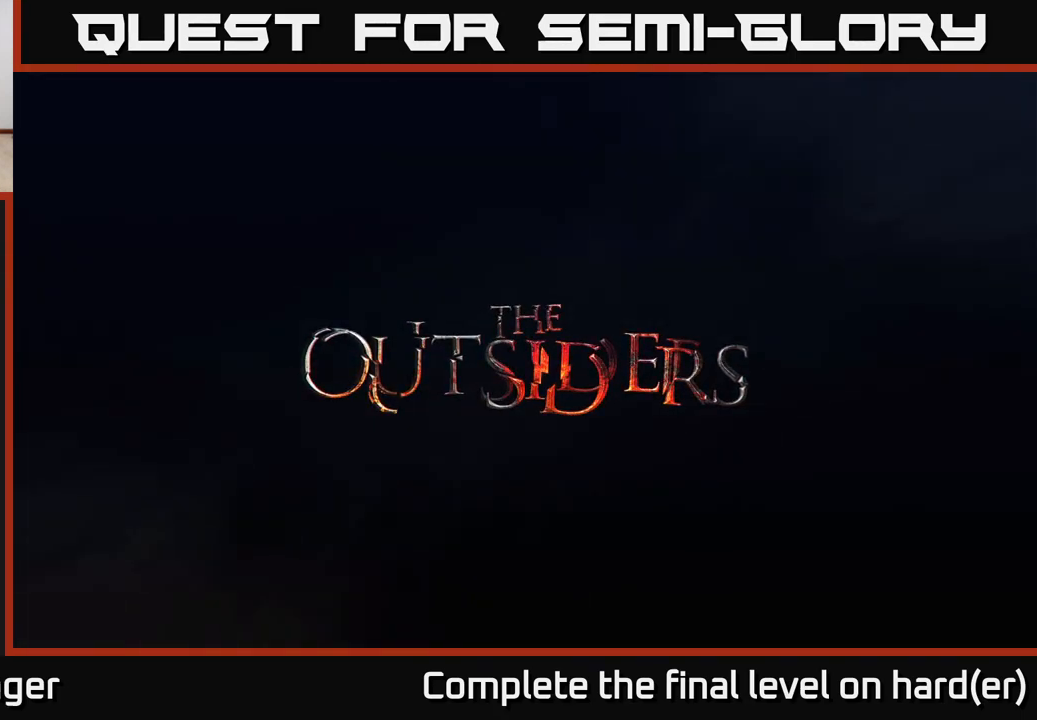
Gameplay with a controller (Xbox layout); each line is a JSON object with the inputs held at the frame after it. "events" lists button and stick changes between this image and that frame as [ms after this image, input, new state], when the widget could be followed in between.
{"buttons": ["B"], "left_stick": "center", "right_stick": "center", "events": [[117, "A", "down"], [267, "A", "up"], [450, "B", "down"]]}
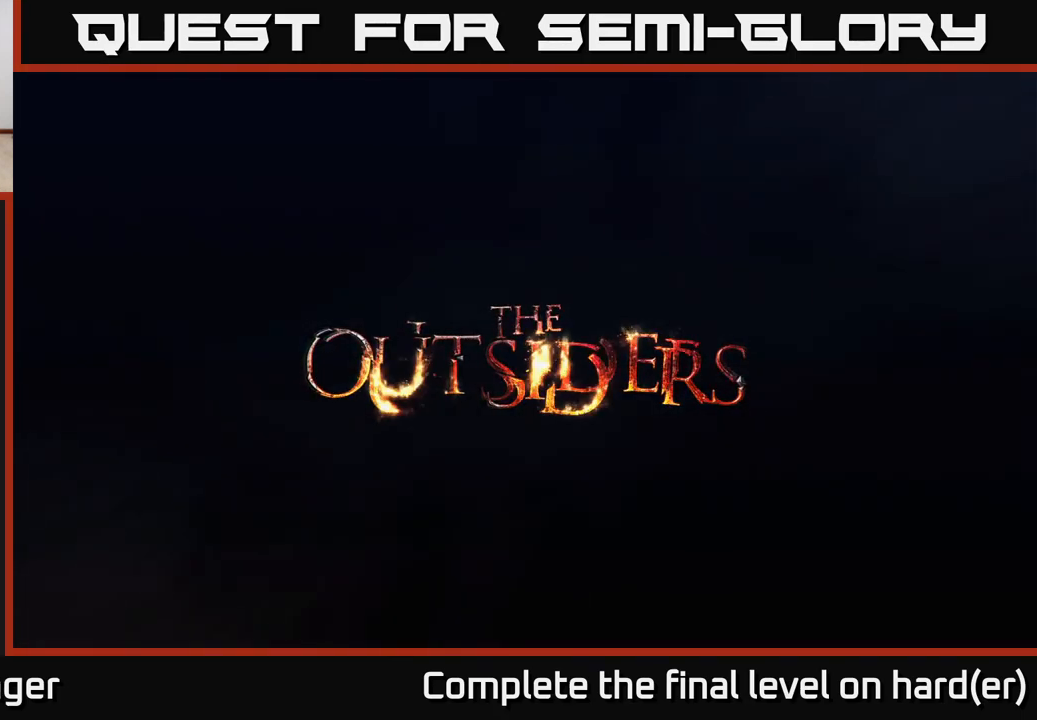
{"buttons": [], "left_stick": "center", "right_stick": "center", "events": [[50, "B", "up"], [133, "B", "down"], [217, "B", "up"]]}
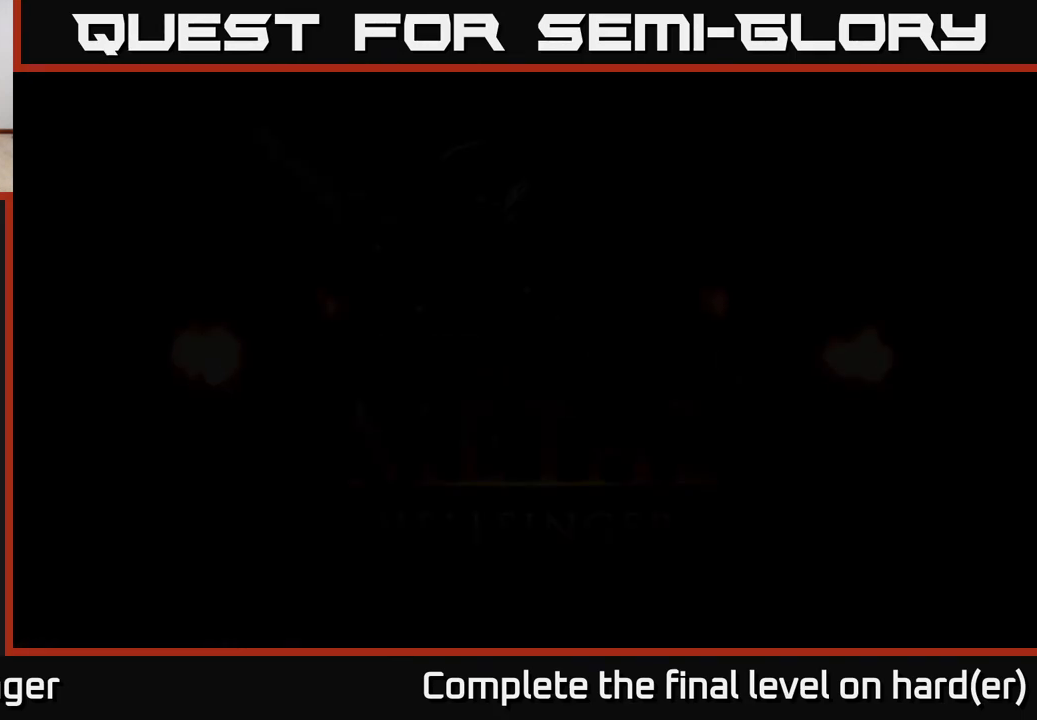
{"buttons": [], "left_stick": "center", "right_stick": "center", "events": []}
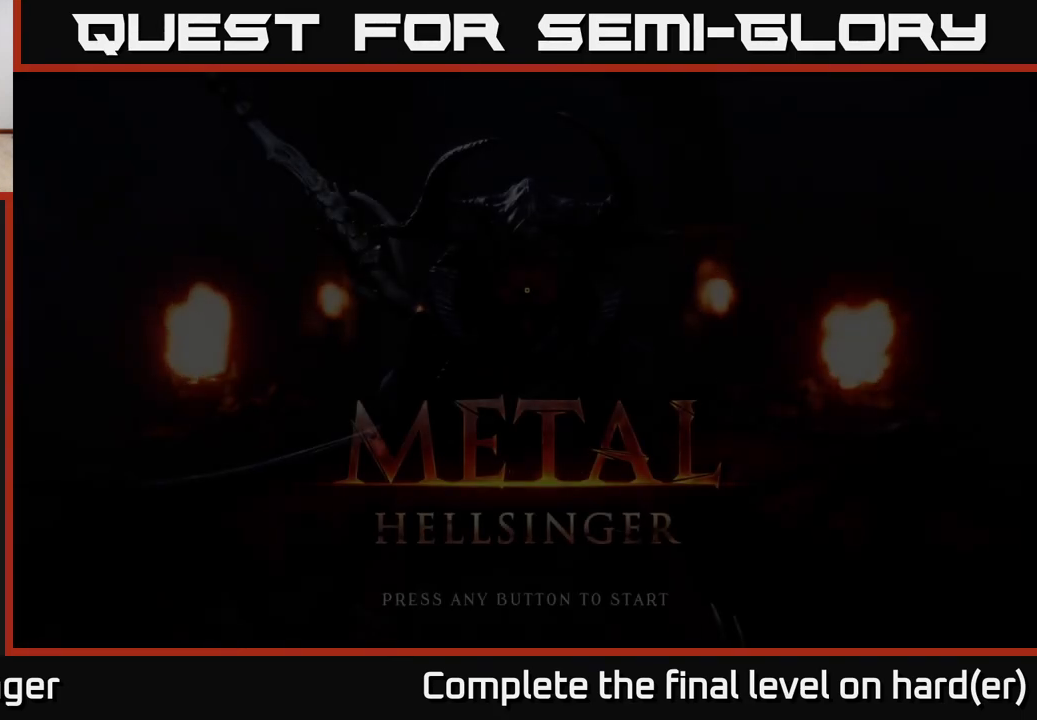
{"buttons": [], "left_stick": "center", "right_stick": "center", "events": [[50, "A", "down"], [117, "A", "up"]]}
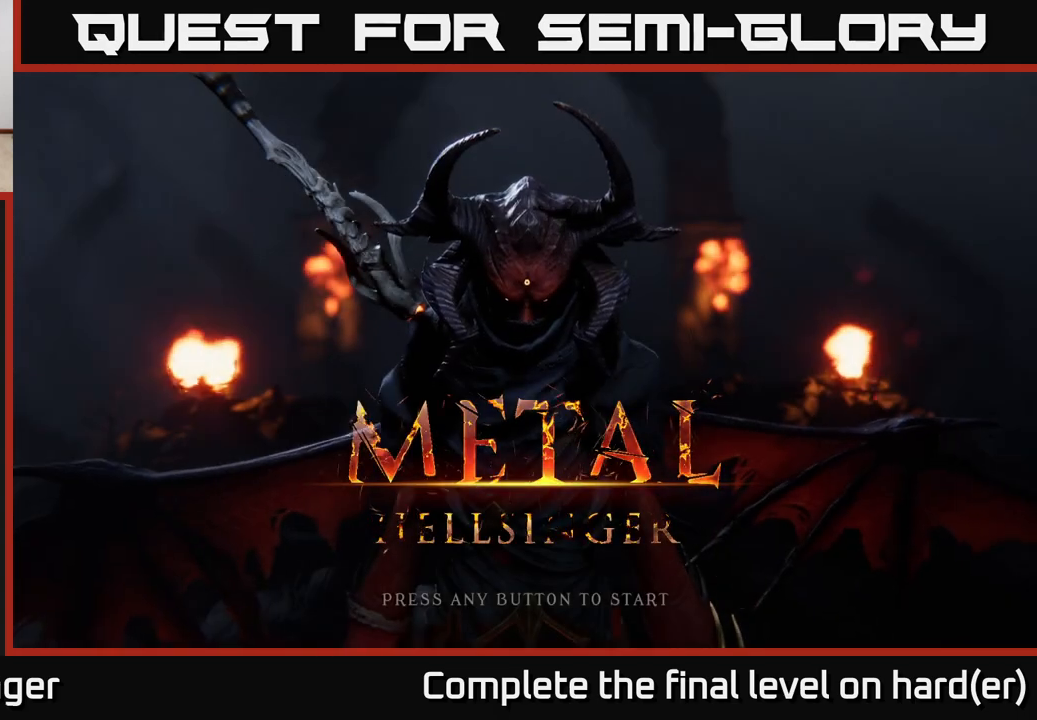
{"buttons": [], "left_stick": "center", "right_stick": "center", "events": []}
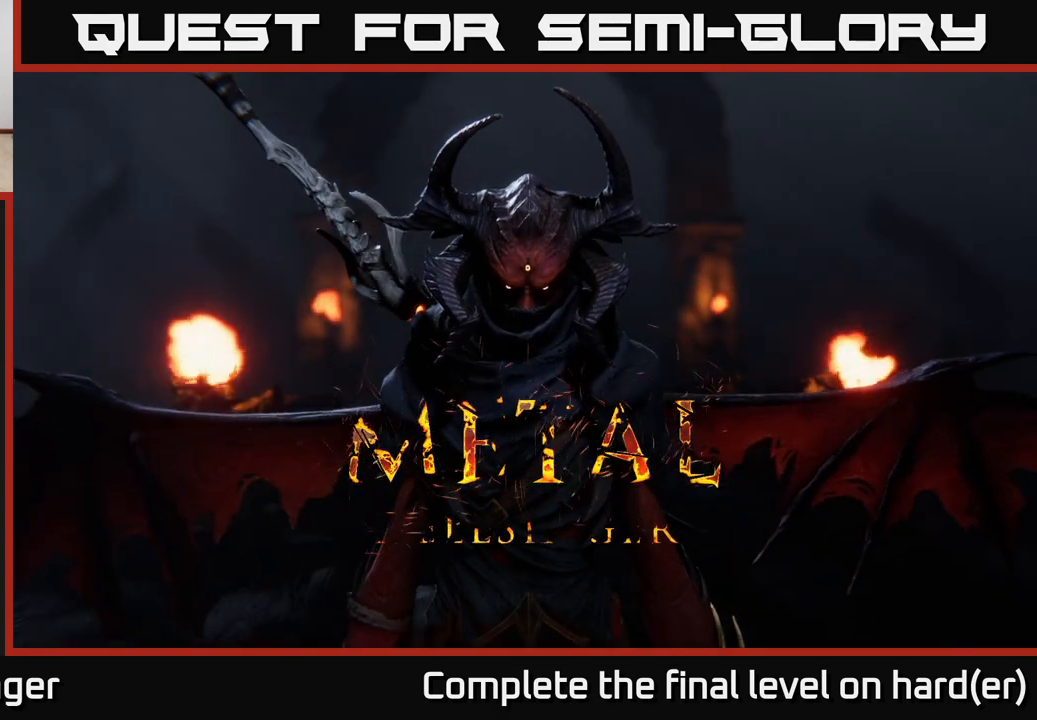
{"buttons": [], "left_stick": "center", "right_stick": "center", "events": []}
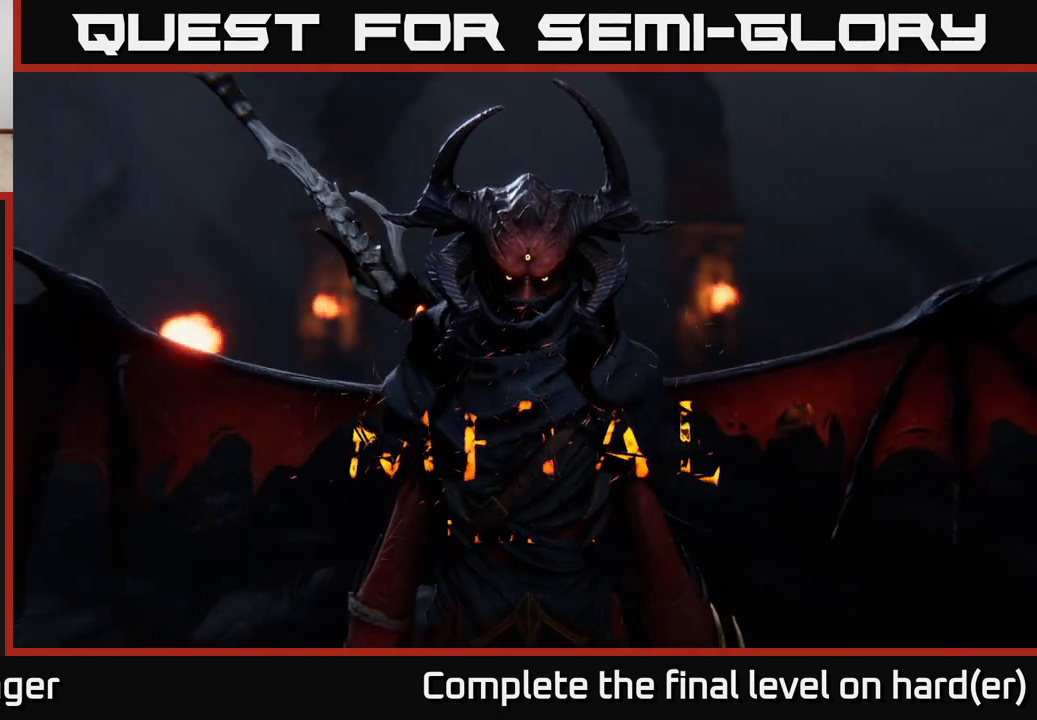
{"buttons": [], "left_stick": "center", "right_stick": "center", "events": []}
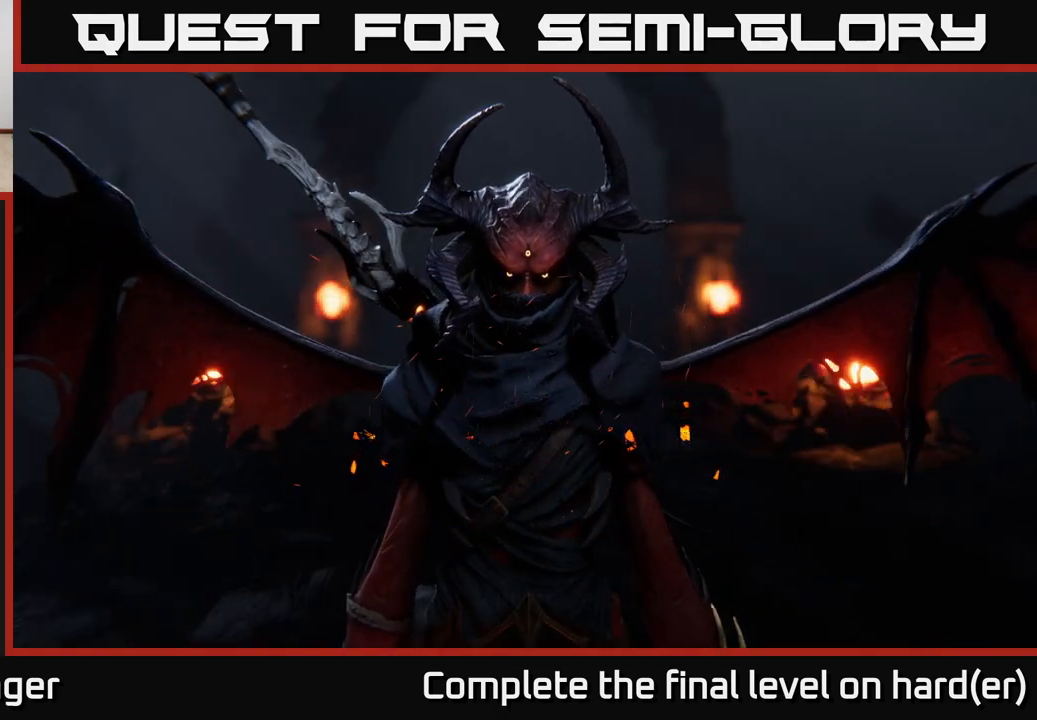
{"buttons": [], "left_stick": "center", "right_stick": "center", "events": []}
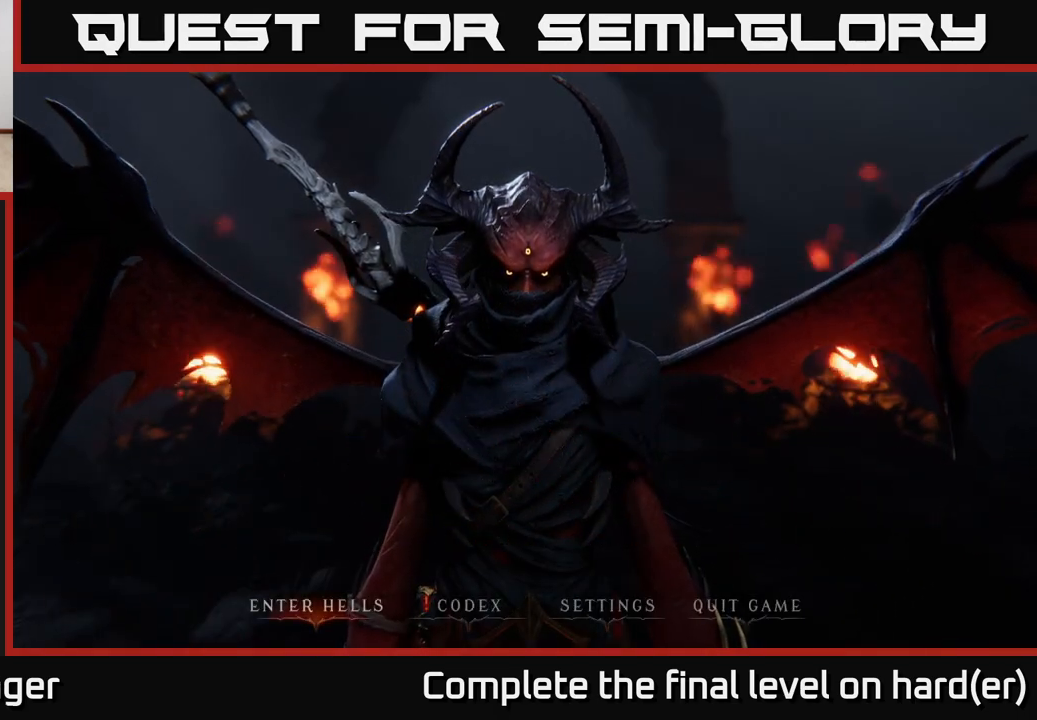
{"buttons": [], "left_stick": "right", "right_stick": "center", "events": [[383, "left_stick", "right"]]}
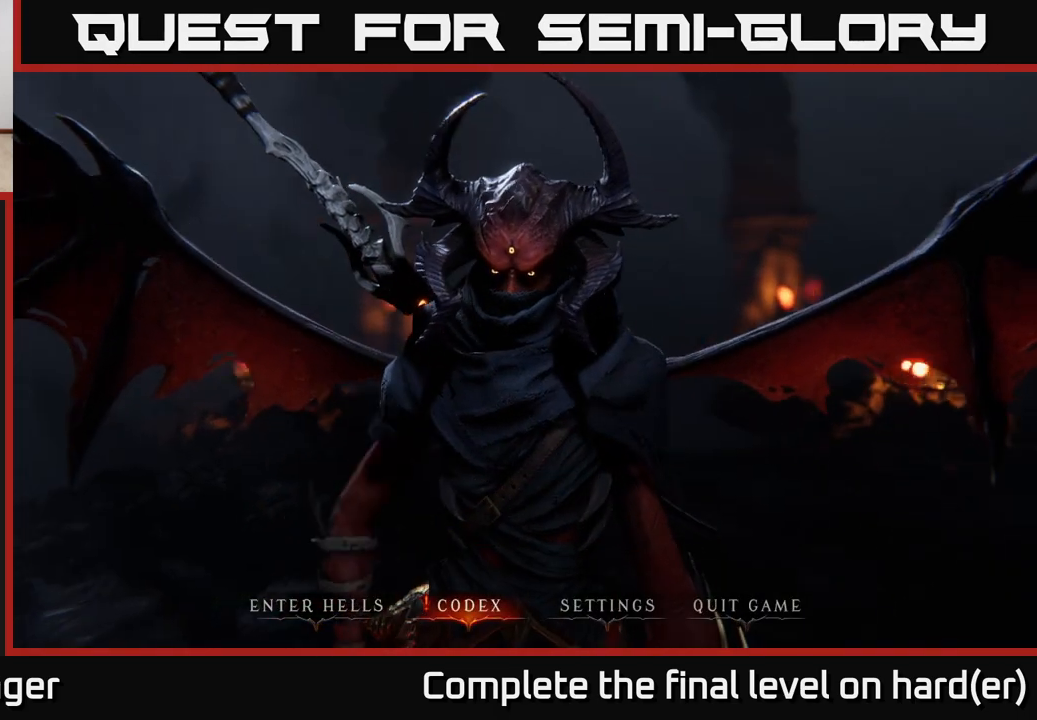
{"buttons": [], "left_stick": "center", "right_stick": "center", "events": [[33, "left_stick", "center"], [83, "left_stick", "left"], [233, "left_stick", "center"], [450, "A", "down"], [500, "A", "up"]]}
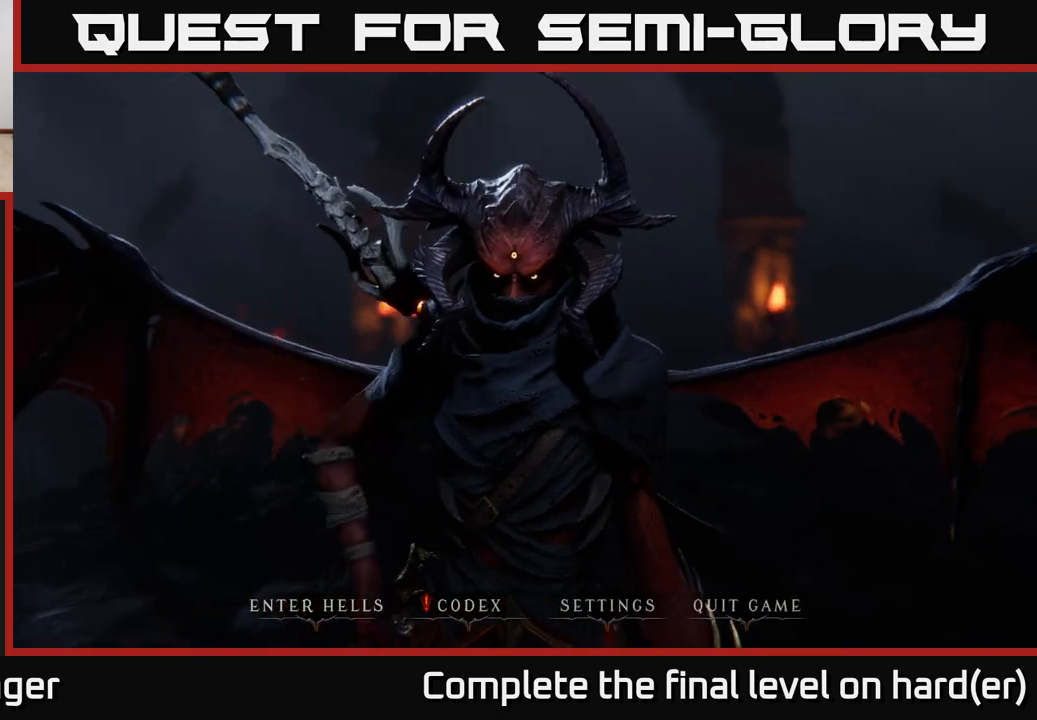
{"buttons": [], "left_stick": "center", "right_stick": "center", "events": []}
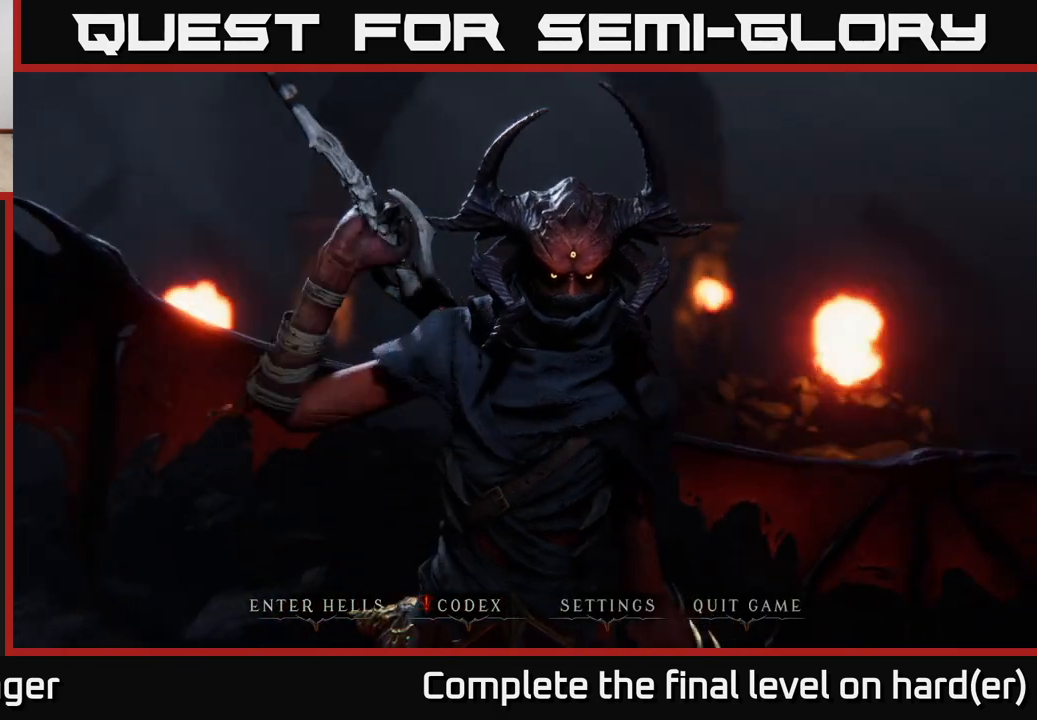
{"buttons": [], "left_stick": "center", "right_stick": "center", "events": []}
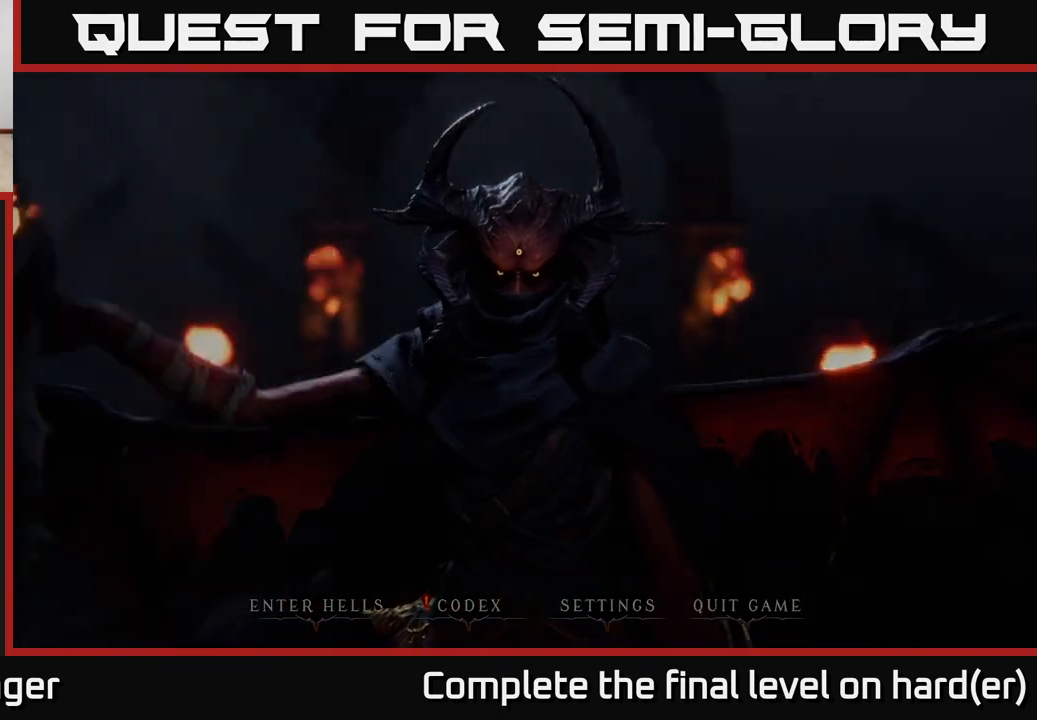
{"buttons": [], "left_stick": "center", "right_stick": "center", "events": []}
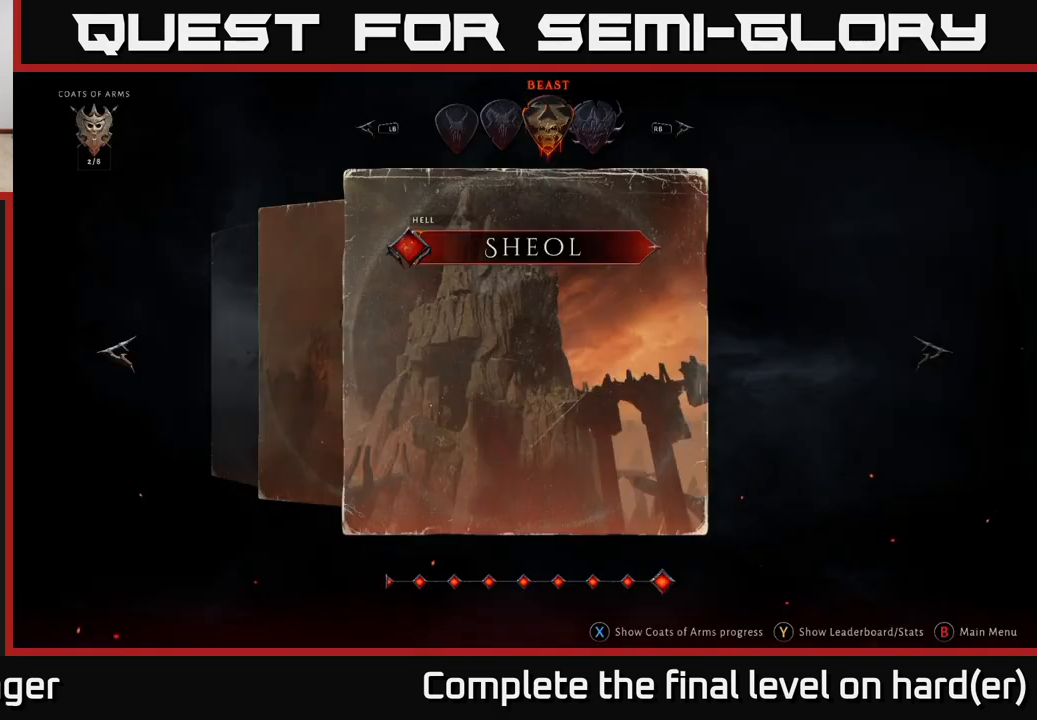
{"buttons": [], "left_stick": "center", "right_stick": "center", "events": []}
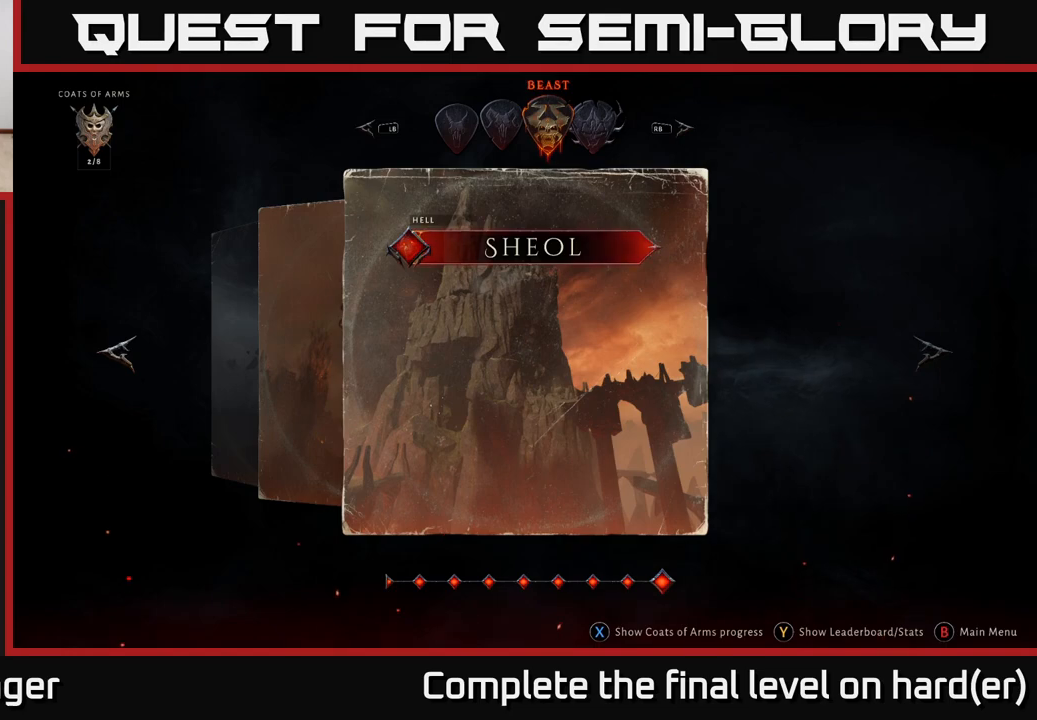
{"buttons": [], "left_stick": "center", "right_stick": "center", "events": [[117, "A", "down"], [183, "A", "up"]]}
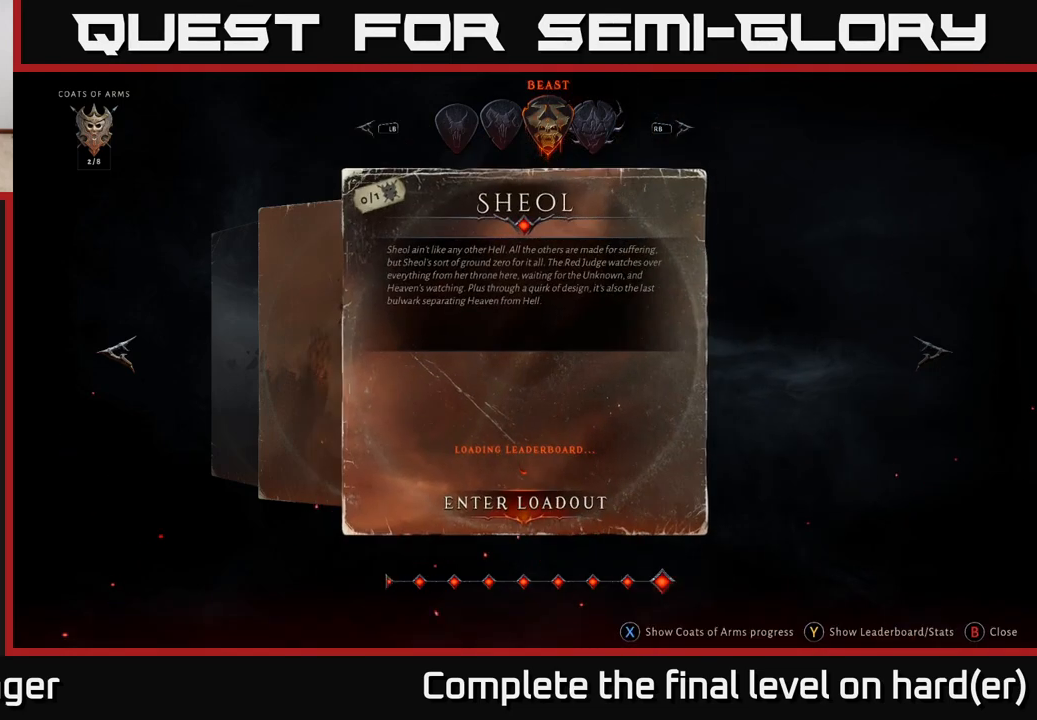
{"buttons": [], "left_stick": "center", "right_stick": "center", "events": [[450, "A", "down"], [500, "A", "up"]]}
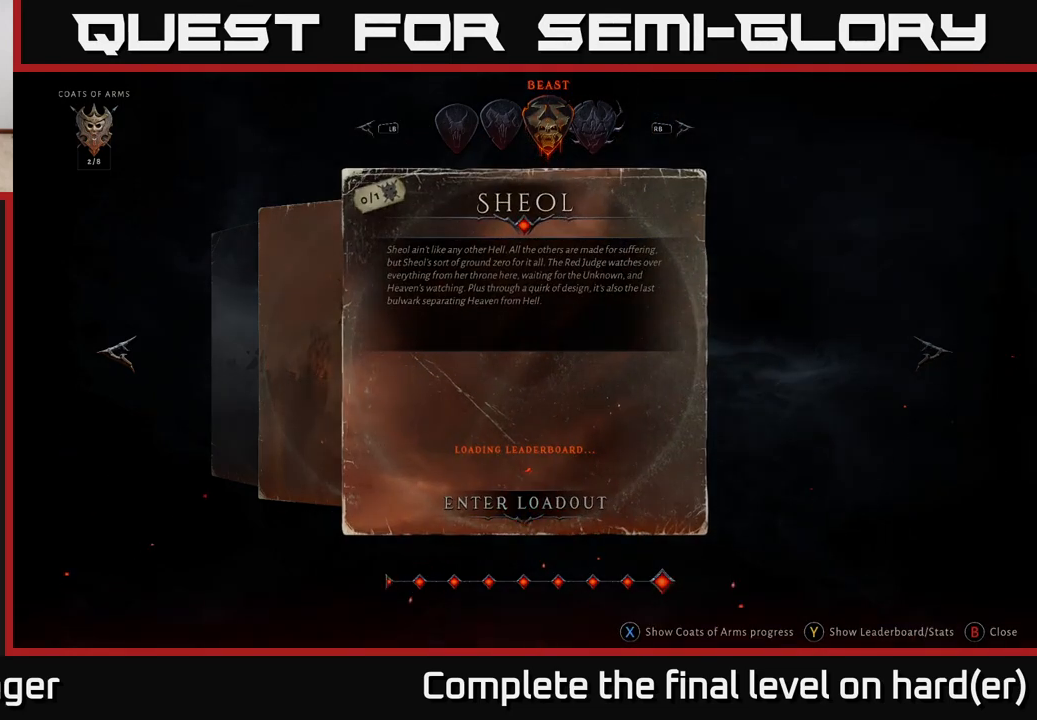
{"buttons": [], "left_stick": "center", "right_stick": "center", "events": []}
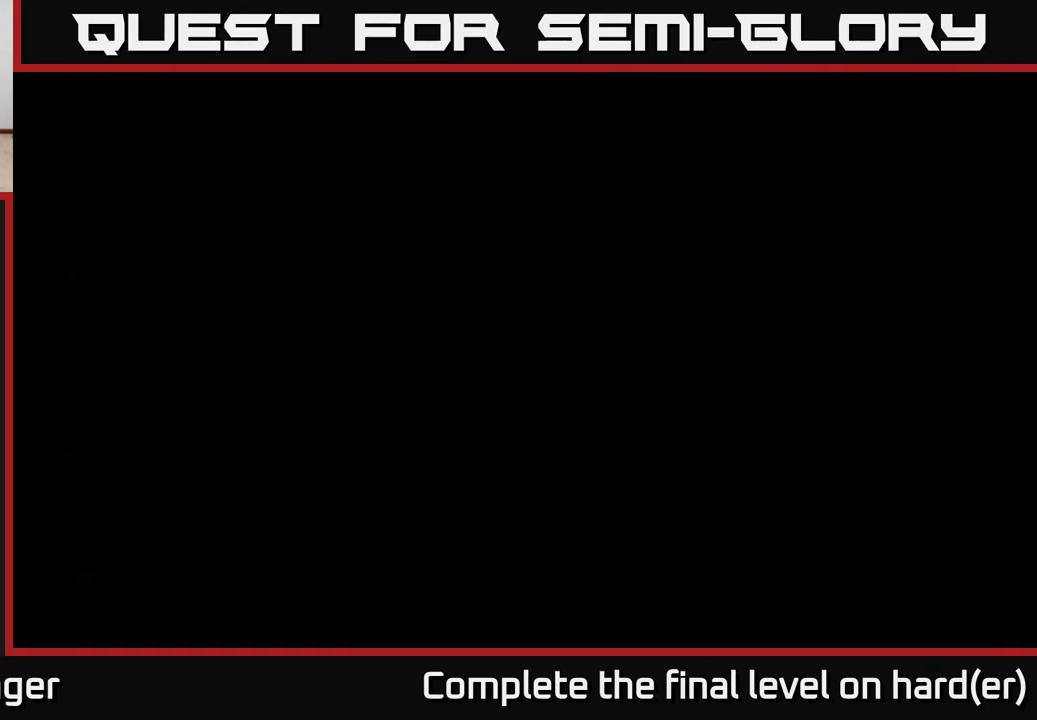
{"buttons": [], "left_stick": "center", "right_stick": "center", "events": []}
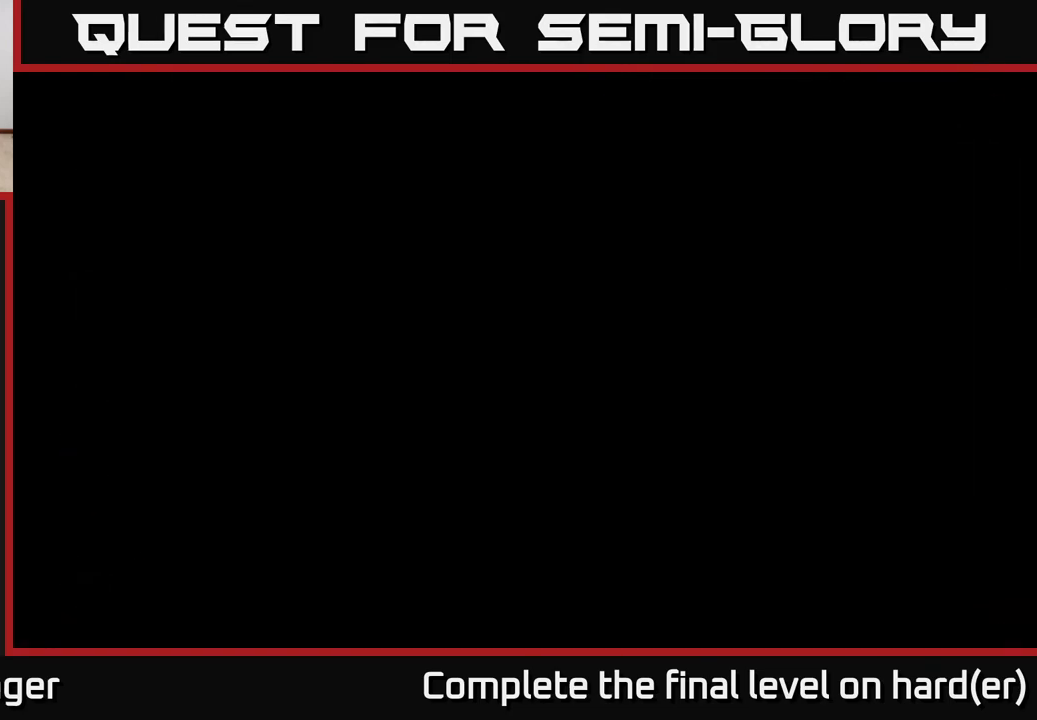
{"buttons": [], "left_stick": "center", "right_stick": "center", "events": []}